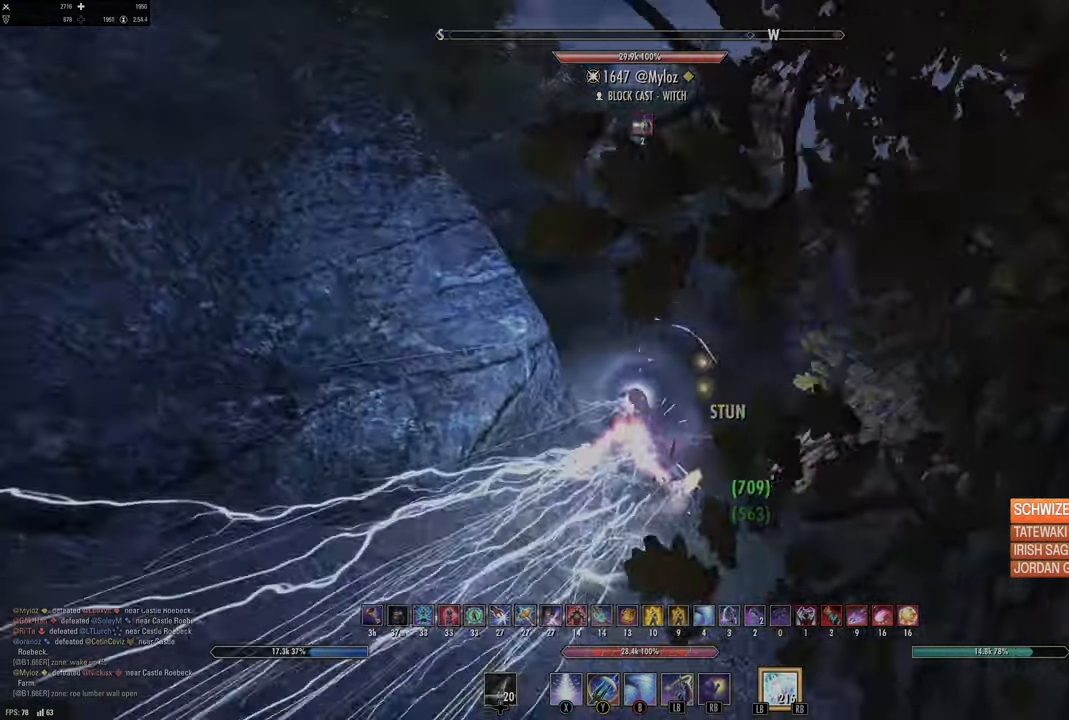
Gameplay with a controller (Xbox layout); each line is a JSON object with the inputs held at the frame after it. "events" lists button and stick changes between this image and that frame as [ms after this image, input, new state], when the widget could be followed in between.
{"buttons": [], "left_stick": "up-right", "right_stick": "left", "events": [[150, "right_stick", "up-left"], [267, "right_stick", "center"], [400, "right_stick", "left"]]}
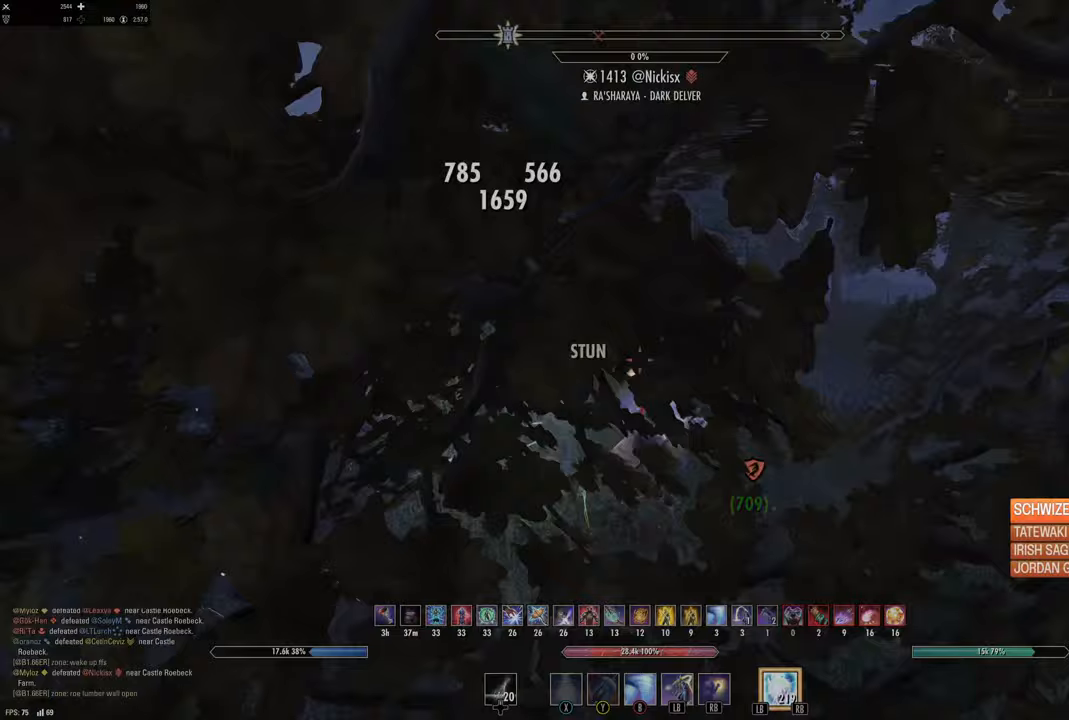
{"buttons": [], "left_stick": "up-right", "right_stick": "center", "events": [[183, "left_stick", "up"], [450, "right_stick", "center"], [467, "left_stick", "up-right"]]}
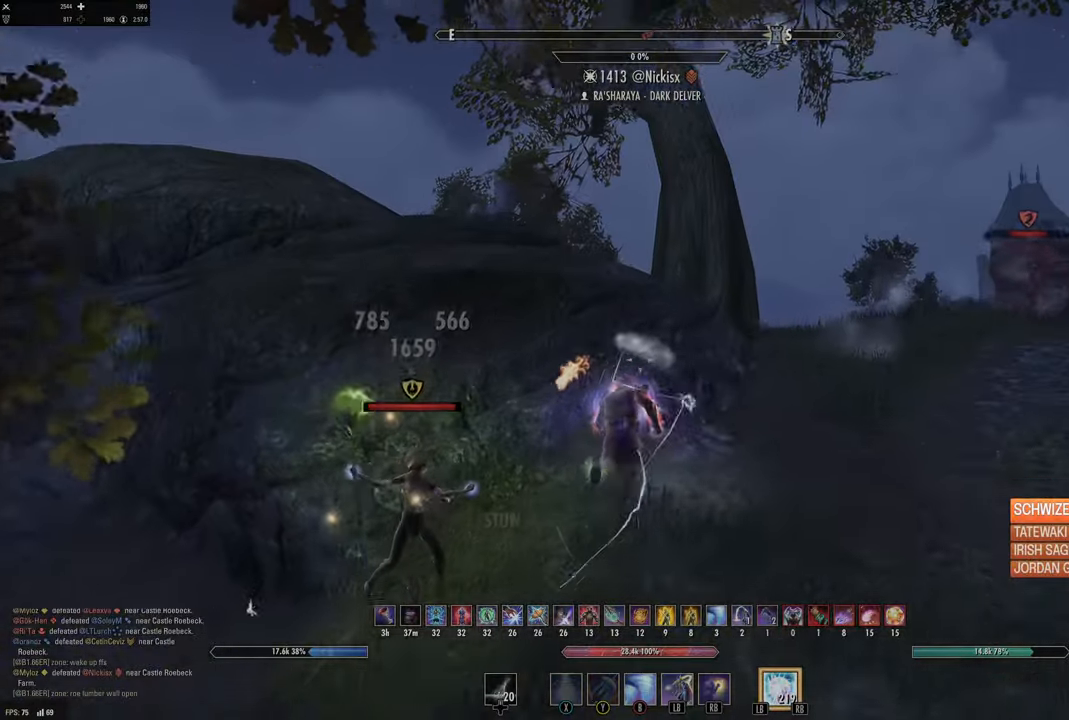
{"buttons": [], "left_stick": "up", "right_stick": "right", "events": [[17, "right_stick", "right"], [217, "right_stick", "down-right"], [317, "left_stick", "up"], [350, "right_stick", "right"]]}
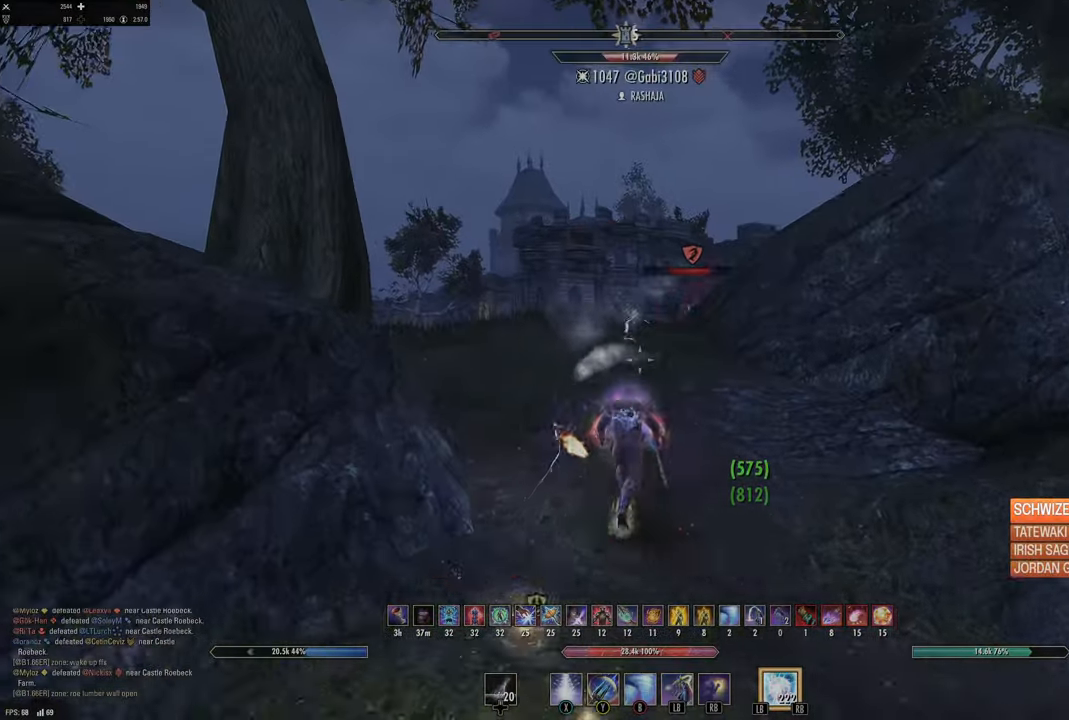
{"buttons": [], "left_stick": "up", "right_stick": "center", "events": [[67, "right_stick", "center"], [167, "right_stick", "right"], [233, "right_stick", "down-right"], [500, "right_stick", "center"]]}
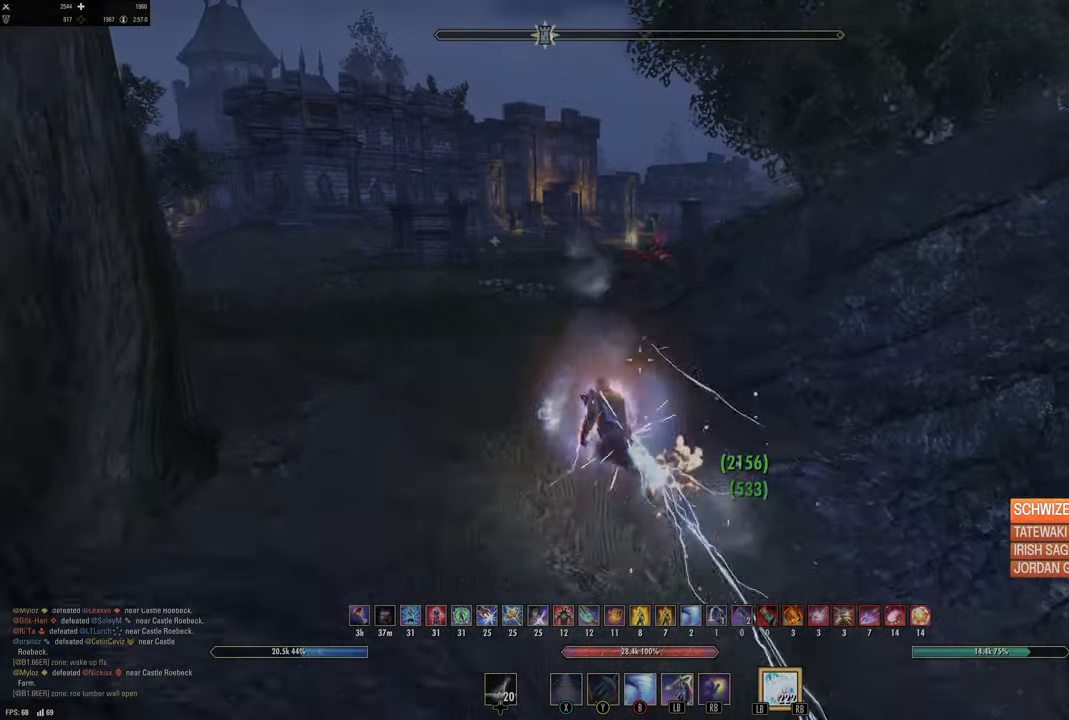
{"buttons": [], "left_stick": "up-left", "right_stick": "right", "events": [[183, "right_stick", "right"], [350, "left_stick", "up-left"], [383, "right_stick", "center"], [483, "right_stick", "right"]]}
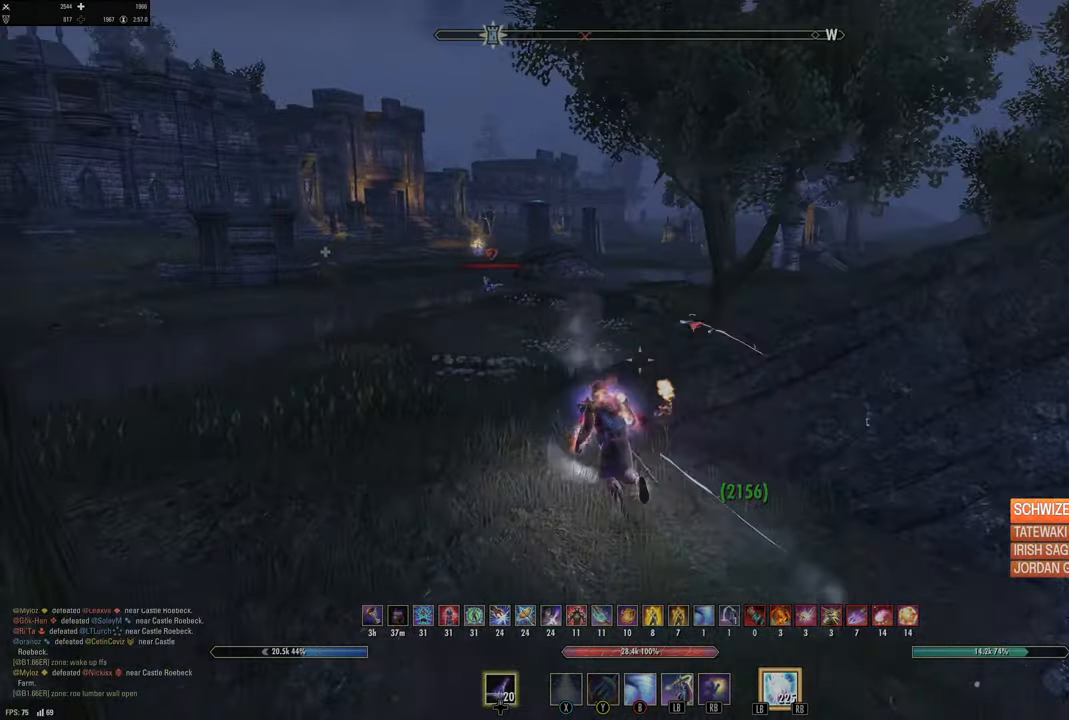
{"buttons": [], "left_stick": "up-left", "right_stick": "down-left", "events": [[317, "right_stick", "center"], [367, "right_stick", "down-left"]]}
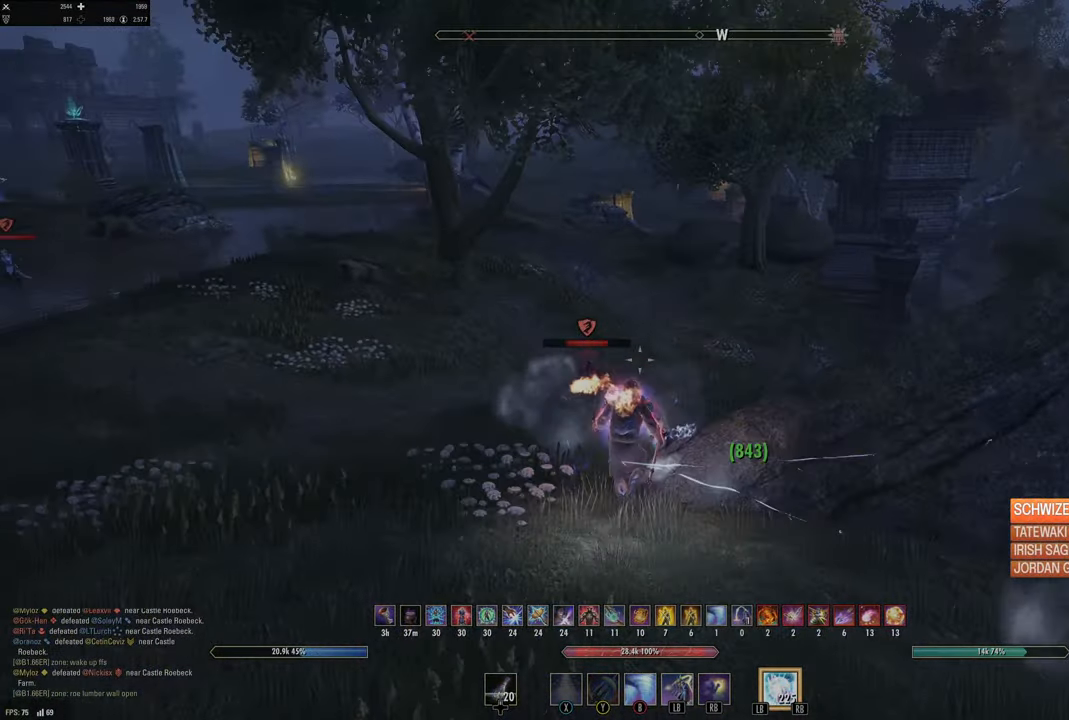
{"buttons": [], "left_stick": "up", "right_stick": "right", "events": [[17, "R2", "down"], [83, "left_stick", "up"], [83, "right_stick", "center"], [133, "R2", "up"], [133, "Y", "down"], [217, "Y", "up"], [283, "Y", "down"], [333, "Y", "up"], [483, "right_stick", "right"]]}
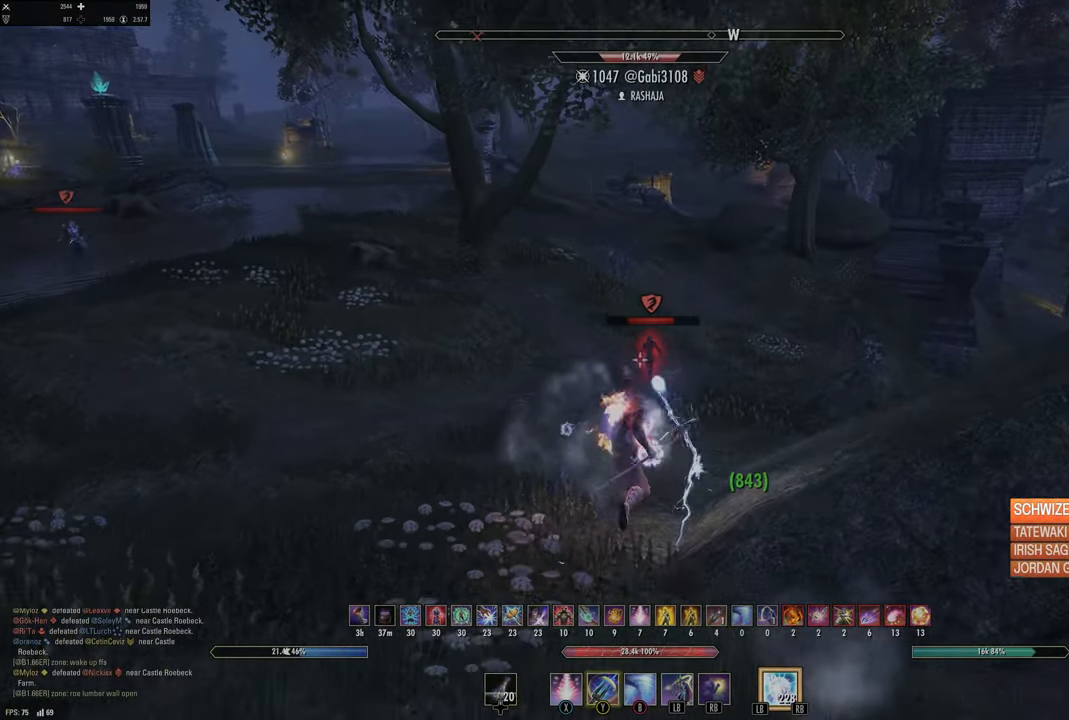
{"buttons": [], "left_stick": "up-left", "right_stick": "center", "events": [[100, "L3", "down"], [133, "right_stick", "center"], [283, "L3", "up"], [283, "left_stick", "up-left"], [333, "right_stick", "up-left"], [483, "right_stick", "center"]]}
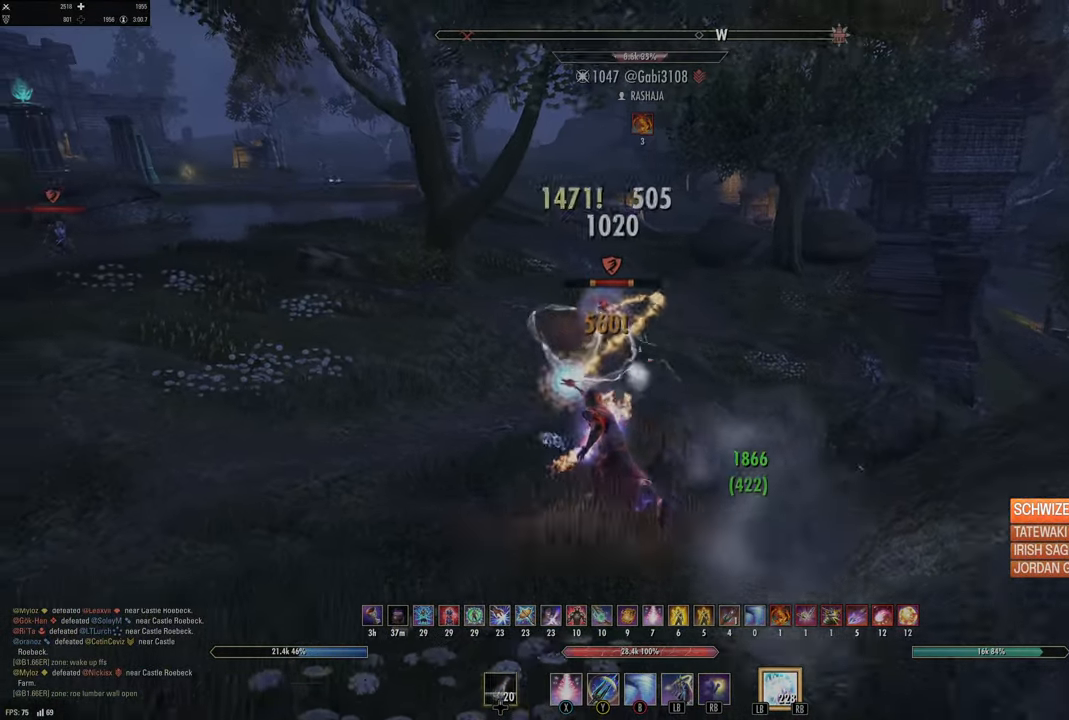
{"buttons": ["L2"], "left_stick": "up-left", "right_stick": "center", "events": [[67, "right_stick", "up-left"], [100, "R2", "down"], [183, "right_stick", "center"], [217, "R2", "up"], [233, "X", "down"], [333, "X", "up"], [367, "L2", "down"], [433, "A", "down"], [467, "A", "up"]]}
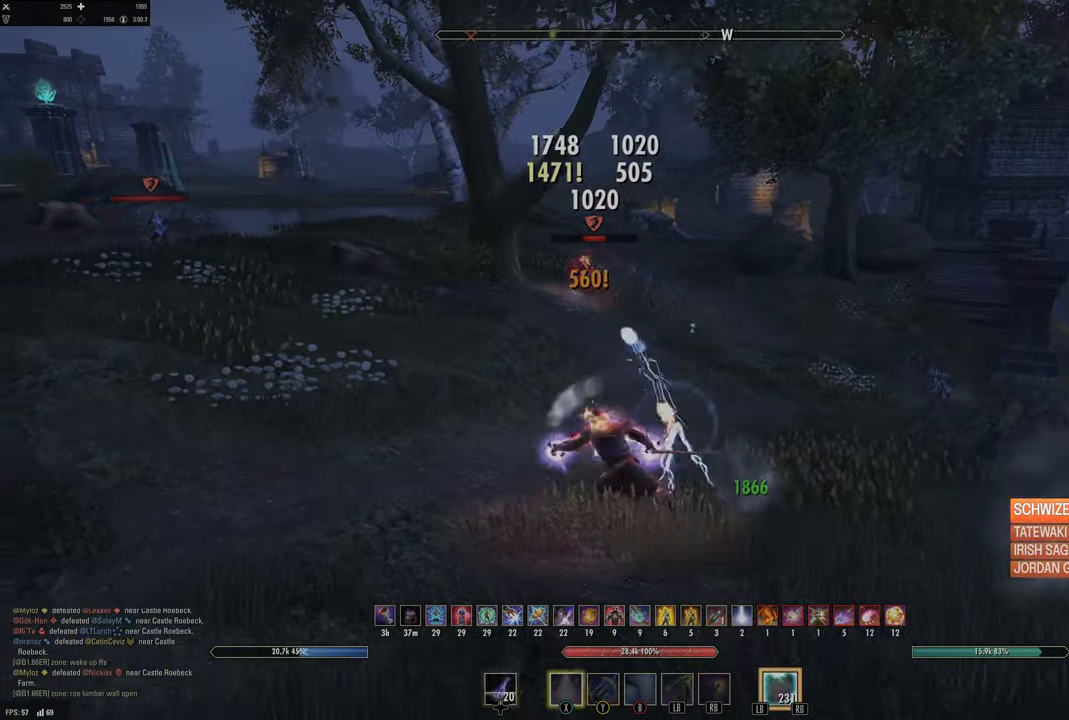
{"buttons": [], "left_stick": "up-left", "right_stick": "left", "events": [[50, "L2", "up"], [83, "left_stick", "center"], [100, "right_stick", "up"], [200, "left_stick", "up"], [233, "right_stick", "center"], [317, "L3", "down"], [367, "left_stick", "up-left"], [450, "right_stick", "left"], [500, "L3", "up"]]}
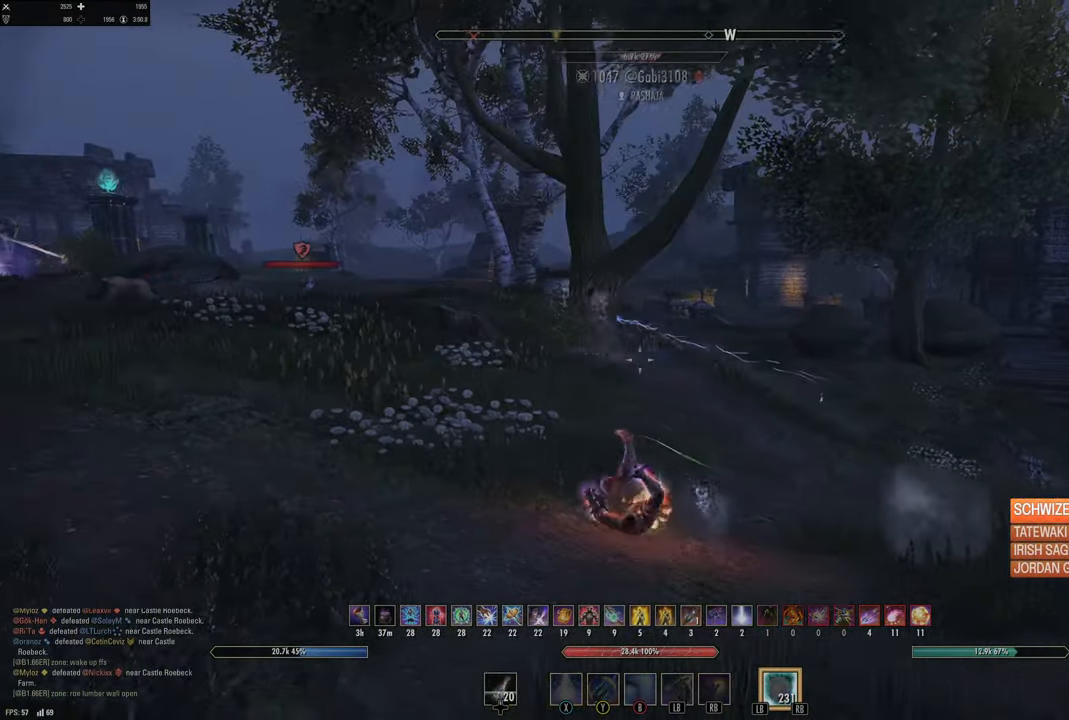
{"buttons": [], "left_stick": "up", "right_stick": "center", "events": [[83, "right_stick", "center"], [350, "left_stick", "up"]]}
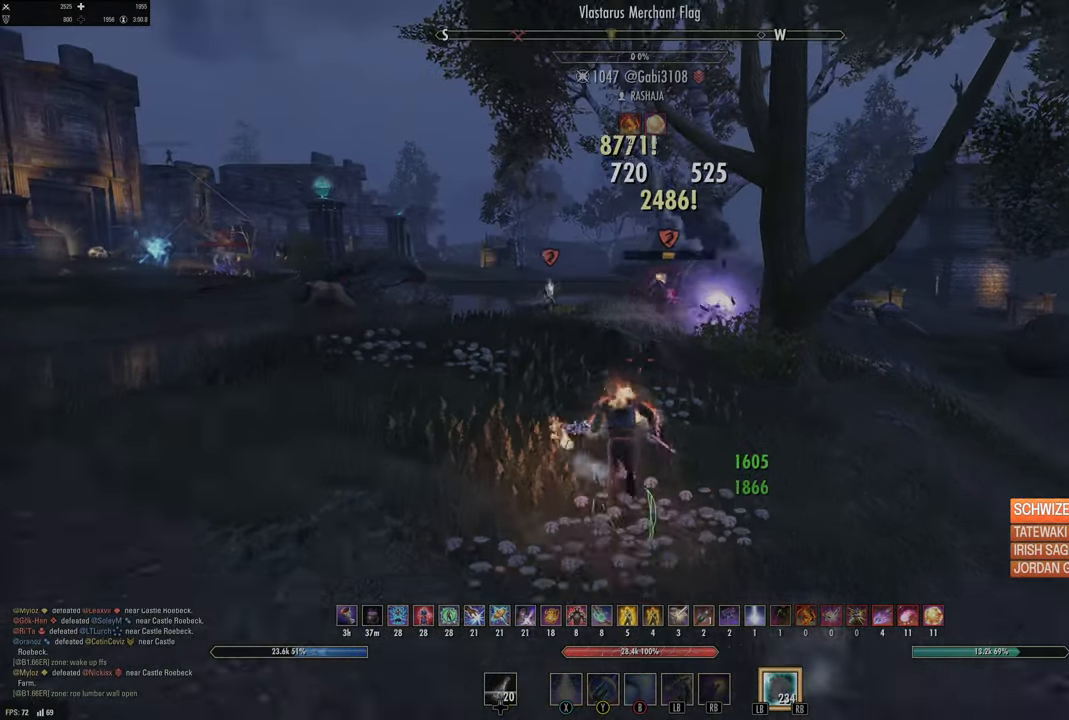
{"buttons": ["L2"], "left_stick": "up", "right_stick": "down-left", "events": [[50, "right_stick", "up-left"], [100, "R2", "down"], [167, "right_stick", "center"], [200, "L1", "down"], [217, "R2", "up"], [300, "L1", "up"], [317, "L1", "down"], [333, "right_stick", "left"], [400, "L1", "up"], [483, "right_stick", "down-left"], [500, "L2", "down"]]}
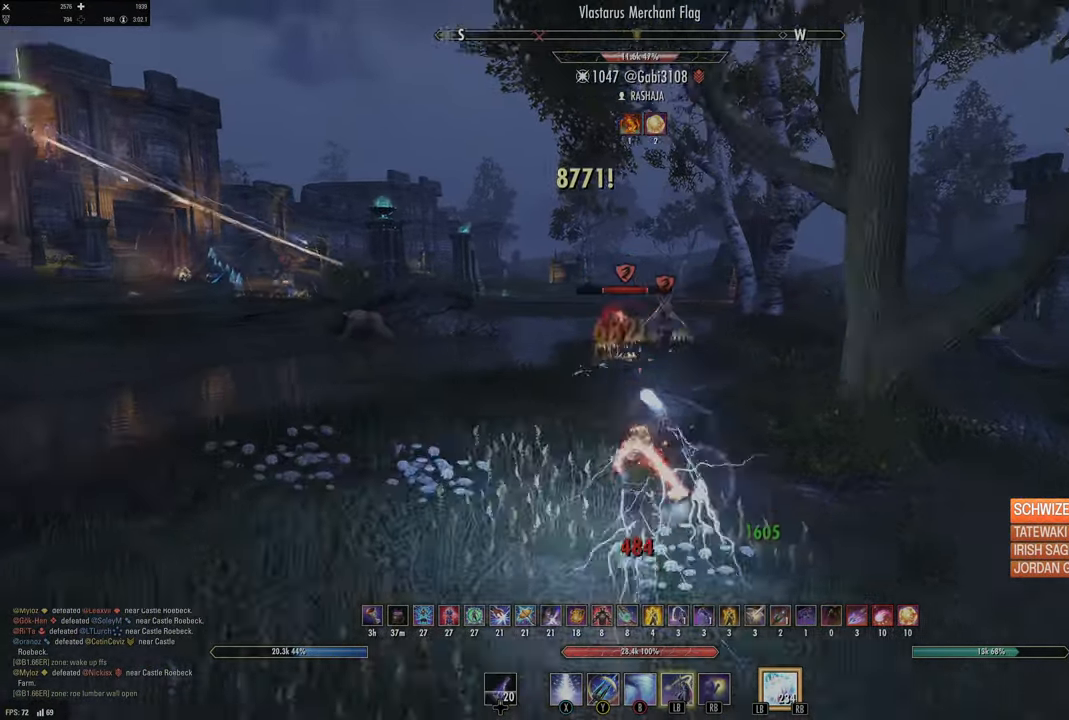
{"buttons": [], "left_stick": "down-right", "right_stick": "right", "events": [[133, "L2", "up"], [483, "left_stick", "down-right"], [500, "right_stick", "right"]]}
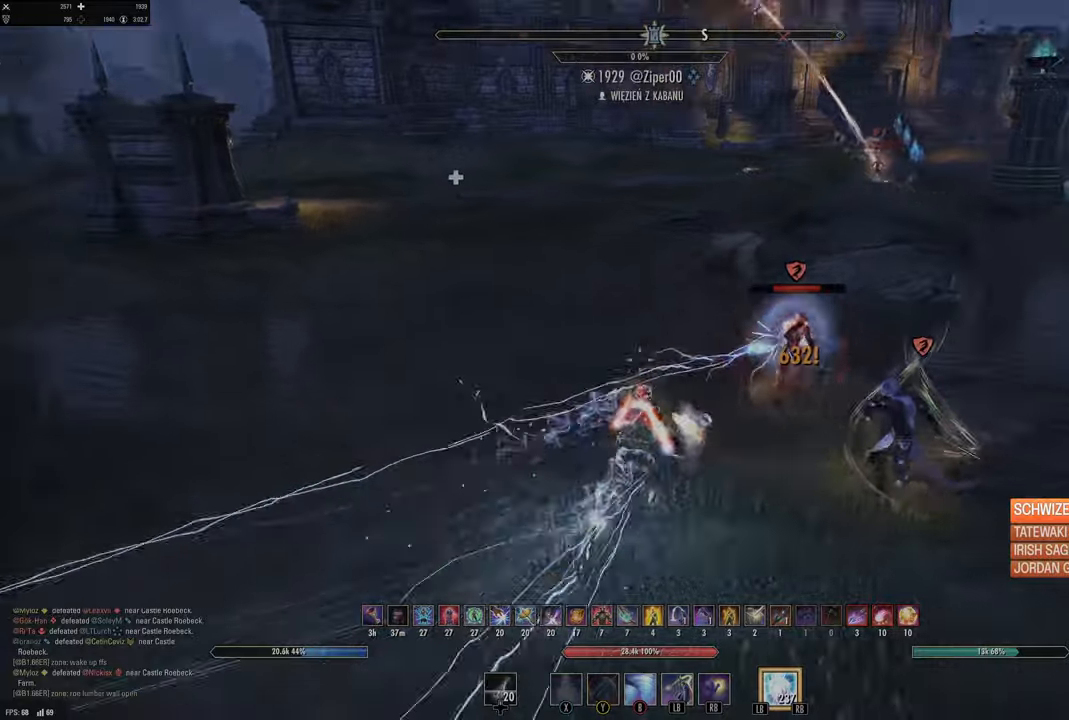
{"buttons": [], "left_stick": "up-left", "right_stick": "center", "events": [[116, "left_stick", "right"], [216, "R2", "down"], [216, "left_stick", "up-right"], [333, "right_stick", "center"], [350, "R2", "up"], [383, "Y", "down"], [433, "left_stick", "up-left"], [466, "Y", "up"]]}
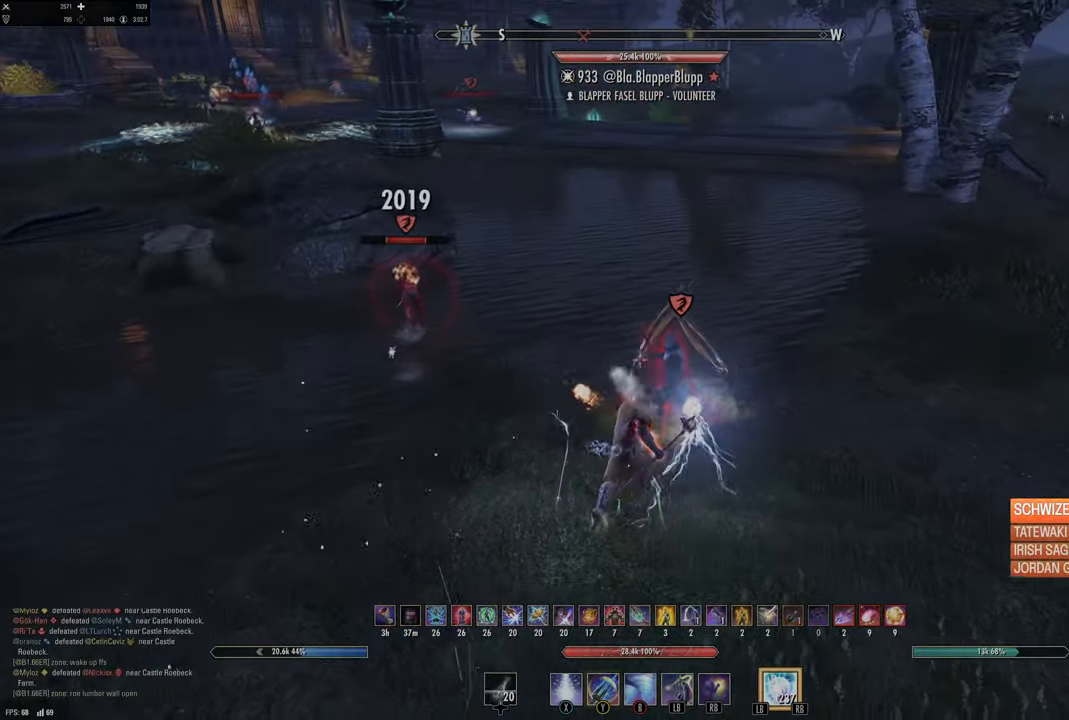
{"buttons": [], "left_stick": "down-right", "right_stick": "center", "events": [[50, "Y", "down"], [66, "left_stick", "up-right"], [100, "Y", "up"], [250, "DPAD_LEFT", "down"], [300, "DPAD_LEFT", "up"], [350, "left_stick", "down-right"]]}
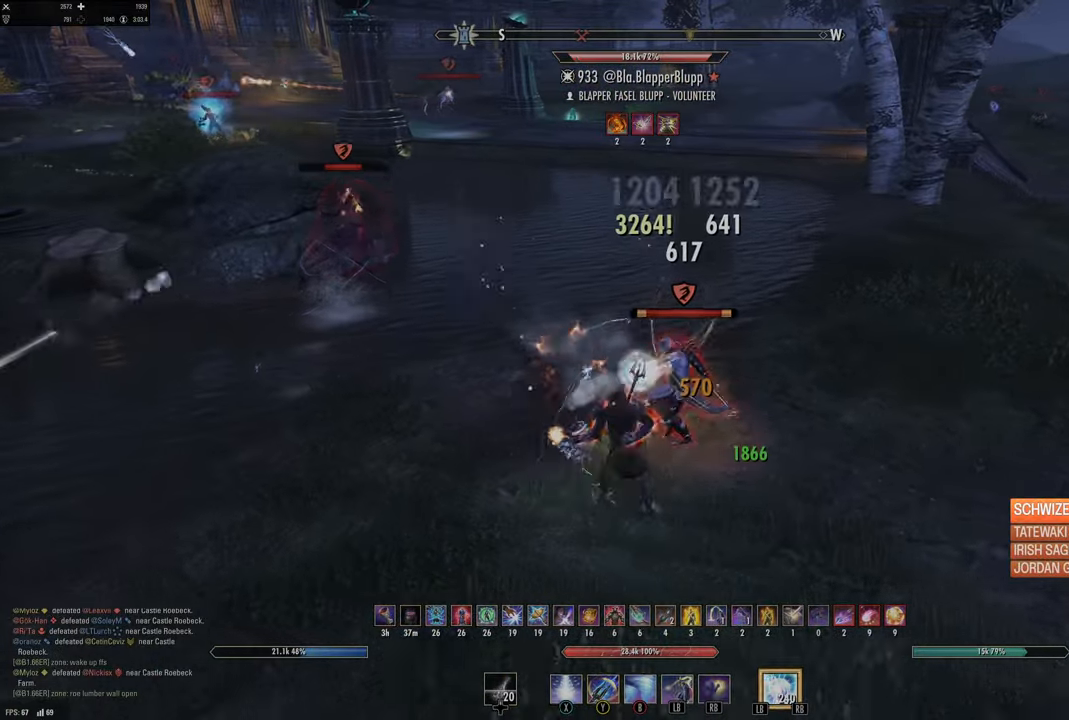
{"buttons": [], "left_stick": "up-right", "right_stick": "up-left", "events": [[66, "Y", "down"], [166, "Y", "up"], [183, "left_stick", "up-right"], [233, "Y", "down"], [300, "Y", "up"], [366, "Y", "down"], [466, "Y", "up"], [483, "right_stick", "up-left"]]}
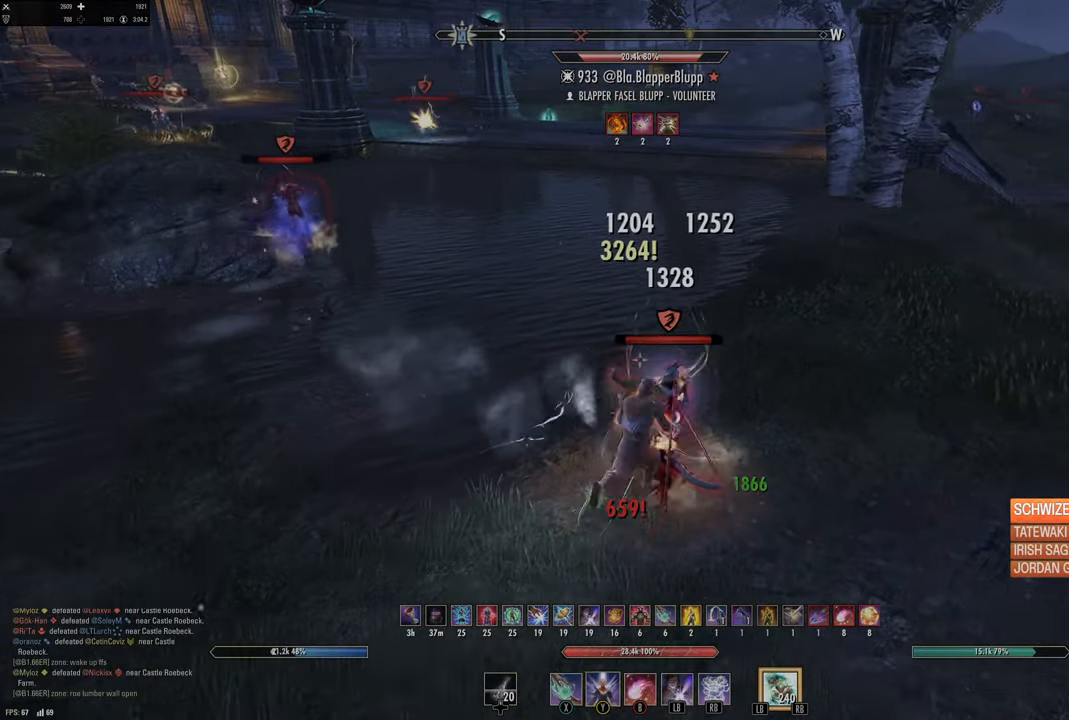
{"buttons": [], "left_stick": "down-right", "right_stick": "up-left", "events": [[33, "right_stick", "center"], [83, "DPAD_LEFT", "down"], [83, "left_stick", "right"], [183, "DPAD_LEFT", "up"], [183, "left_stick", "down-right"], [366, "right_stick", "left"], [466, "right_stick", "up-left"]]}
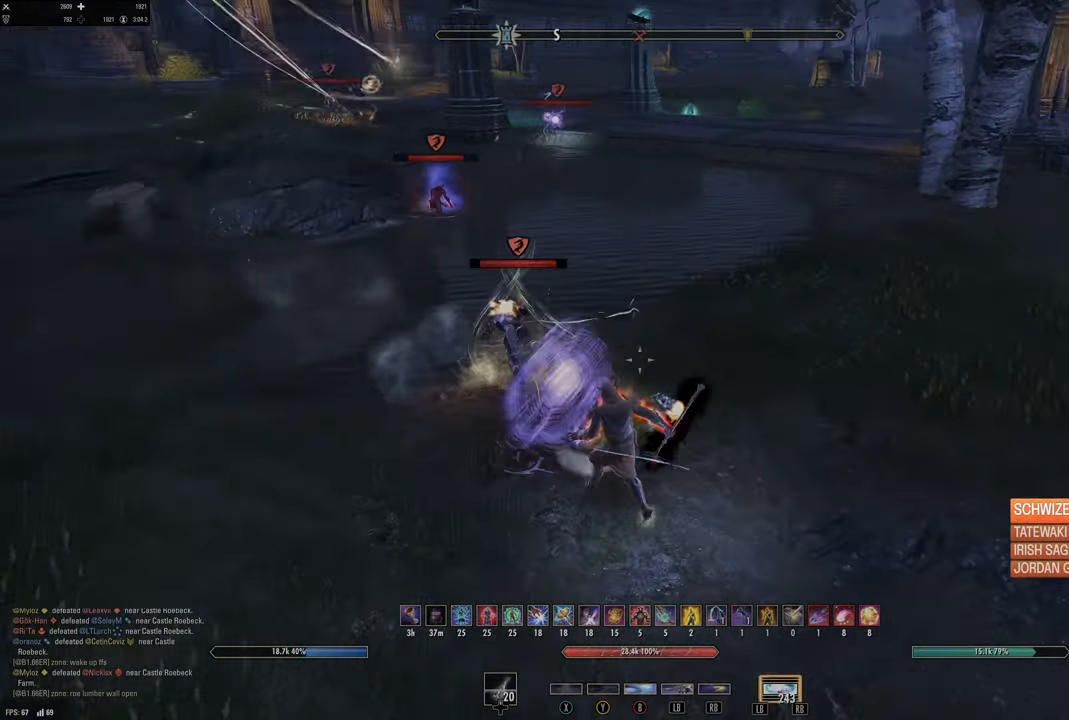
{"buttons": [], "left_stick": "up-right", "right_stick": "center"}
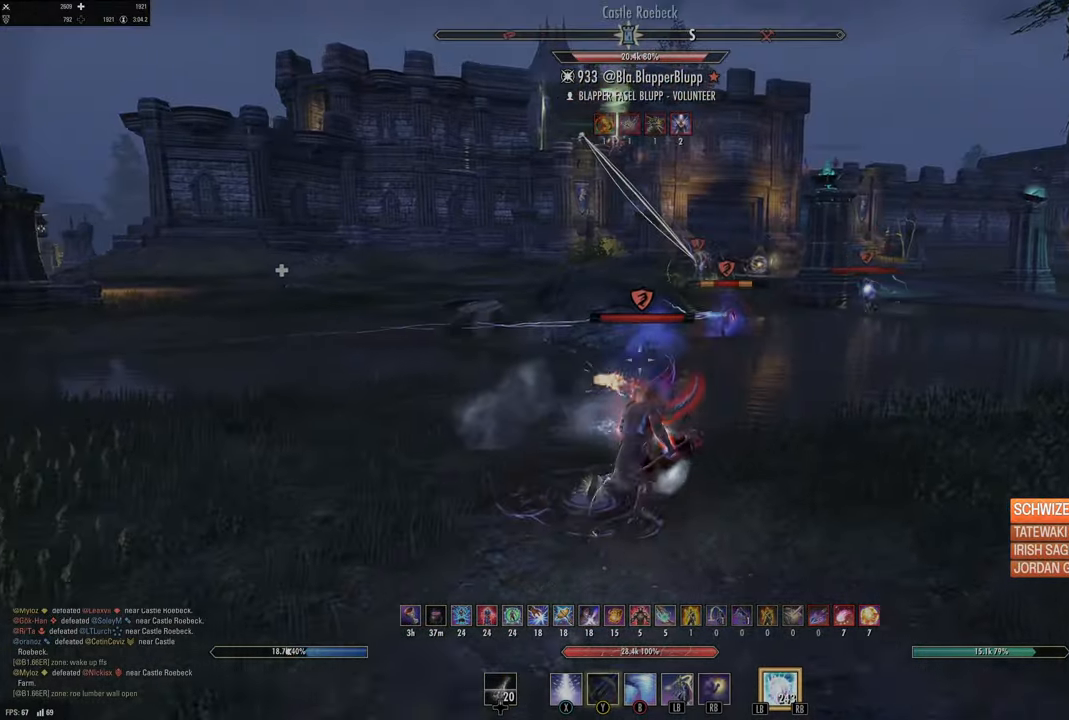
{"buttons": [], "left_stick": "down-right", "right_stick": "down-left", "events": [[16, "Y", "down"], [83, "Y", "up"], [316, "left_stick", "down-right"], [383, "right_stick", "down-left"]]}
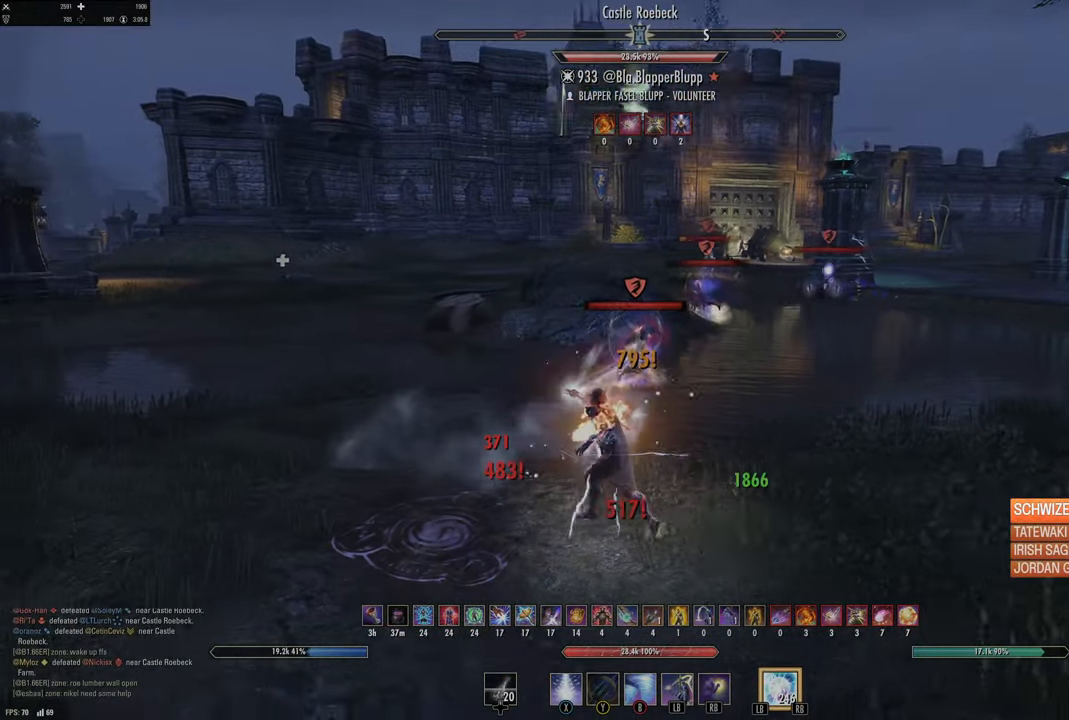
{"buttons": [], "left_stick": "up", "right_stick": "right", "events": [[33, "left_stick", "right"], [83, "right_stick", "center"], [133, "left_stick", "up-right"], [216, "right_stick", "right"], [233, "R2", "down"], [316, "left_stick", "up"], [350, "R2", "up"], [350, "right_stick", "center"], [416, "L1", "down"], [416, "L2", "down"], [483, "right_stick", "right"], [500, "L1", "up"], [500, "L2", "up"]]}
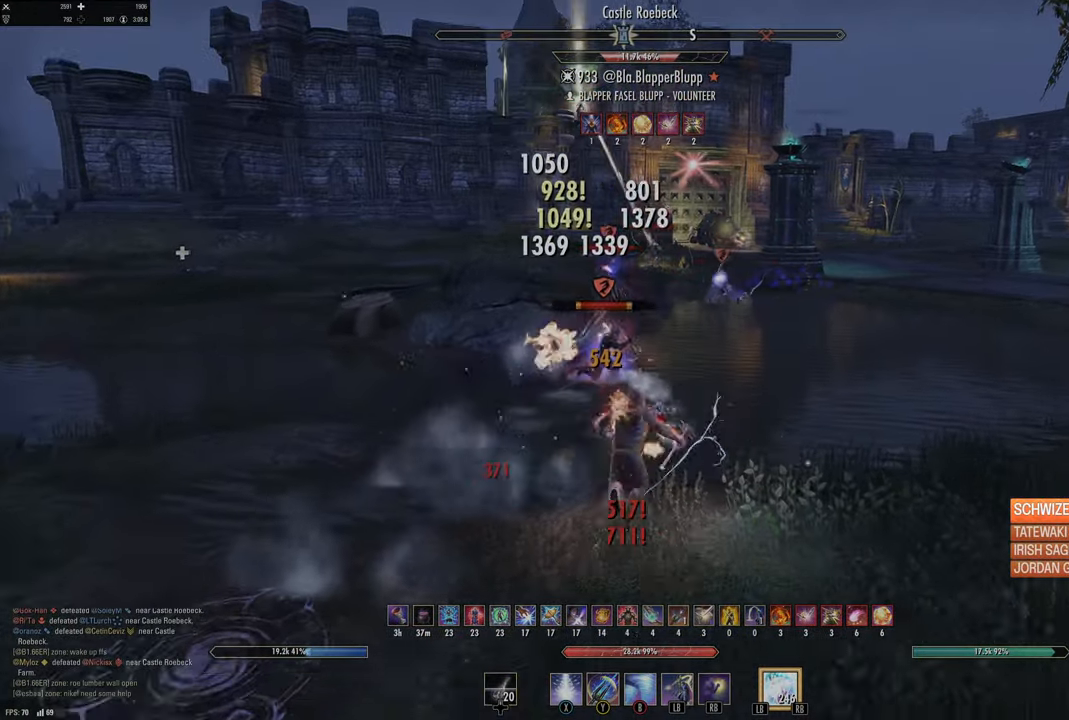
{"buttons": [], "left_stick": "down-right", "right_stick": "left", "events": [[66, "L1", "down"], [66, "L2", "down"], [66, "right_stick", "center"], [133, "L1", "up"], [133, "L2", "up"], [216, "L2", "down"], [216, "left_stick", "right"], [250, "right_stick", "left"], [333, "L2", "up"], [366, "left_stick", "down-right"]]}
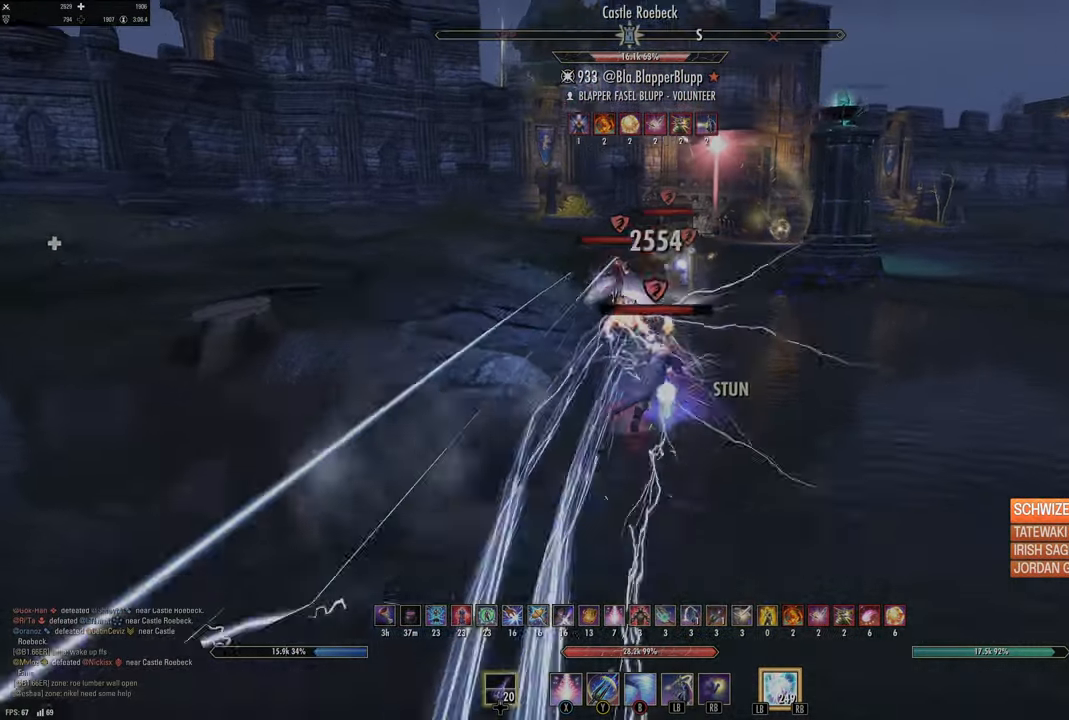
{"buttons": [], "left_stick": "down", "right_stick": "left", "events": [[300, "left_stick", "down"]]}
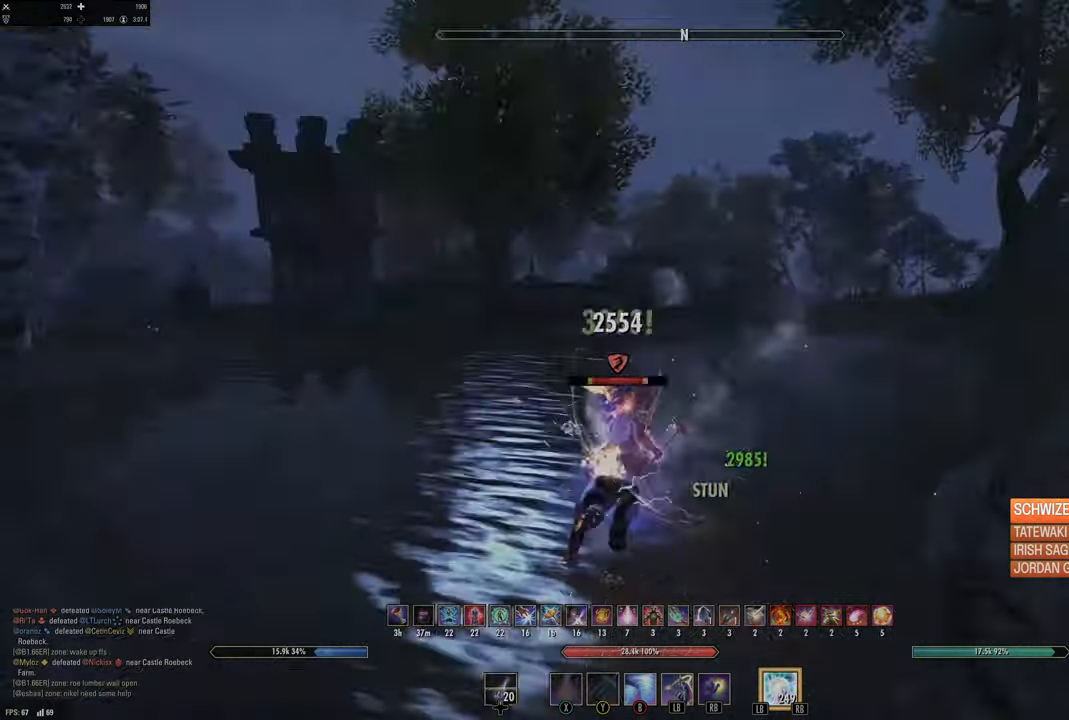
{"buttons": ["X"], "left_stick": "down", "right_stick": "center", "events": [[50, "right_stick", "down"], [183, "right_stick", "left"], [316, "R2", "down"], [416, "right_stick", "down-right"], [433, "R2", "up"], [466, "X", "down"], [466, "right_stick", "center"]]}
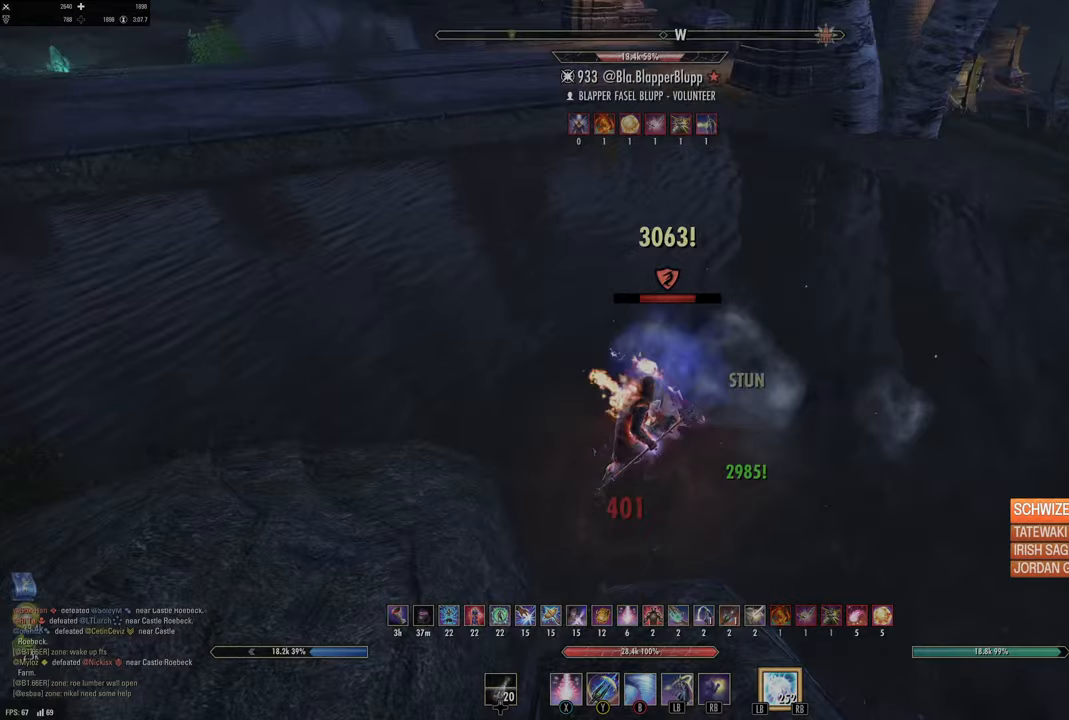
{"buttons": [], "left_stick": "center", "right_stick": "center", "events": [[33, "left_stick", "up-right"], [50, "X", "up"], [67, "L2", "down"], [100, "X", "down"], [150, "X", "up"], [217, "left_stick", "down-left"], [350, "L2", "up"], [350, "left_stick", "up"], [400, "left_stick", "center"]]}
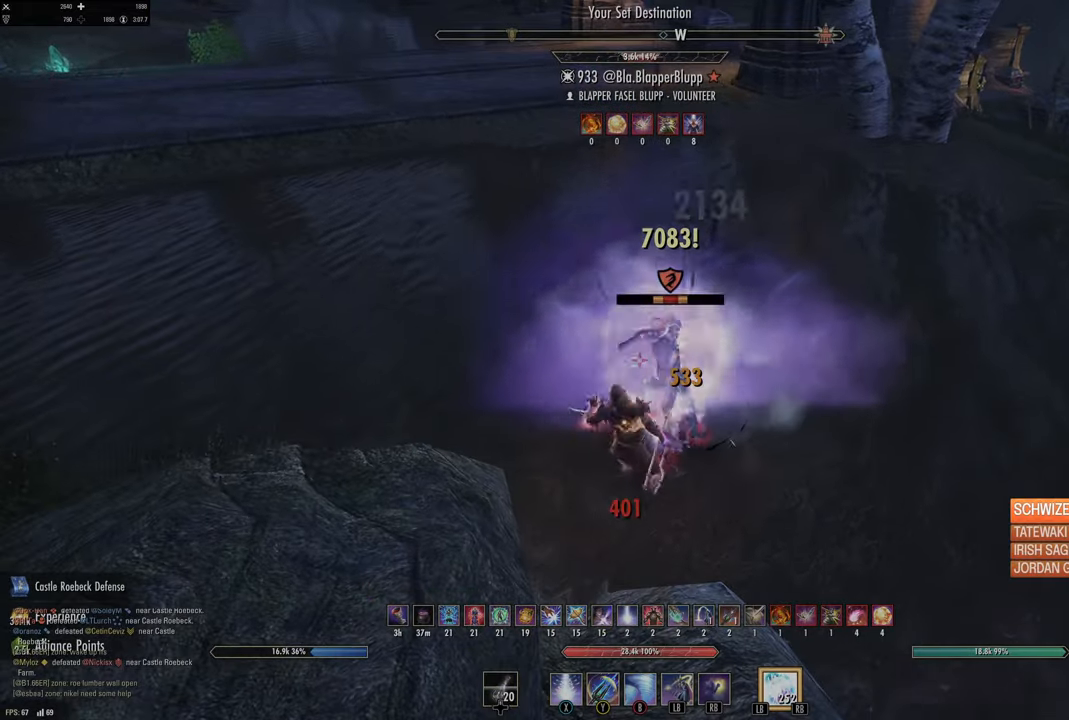
{"buttons": ["R2"], "left_stick": "down", "right_stick": "up-left", "events": [[50, "left_stick", "down"], [167, "left_stick", "right"], [283, "R2", "down"], [300, "right_stick", "left"], [350, "left_stick", "left"], [350, "right_stick", "up-left"], [383, "R2", "up"], [450, "R2", "down"], [450, "left_stick", "down"]]}
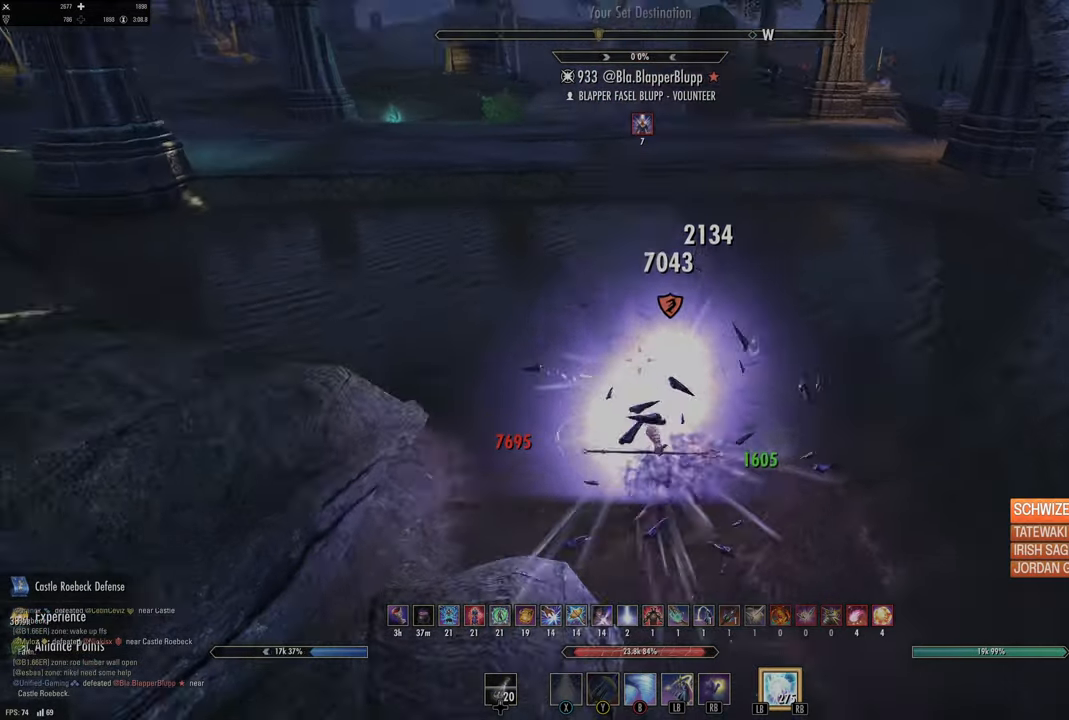
{"buttons": [], "left_stick": "up-right", "right_stick": "center", "events": [[17, "right_stick", "center"], [50, "R2", "up"], [117, "Y", "down"], [167, "left_stick", "up-right"], [183, "Y", "up"], [383, "B", "down"], [467, "B", "up"]]}
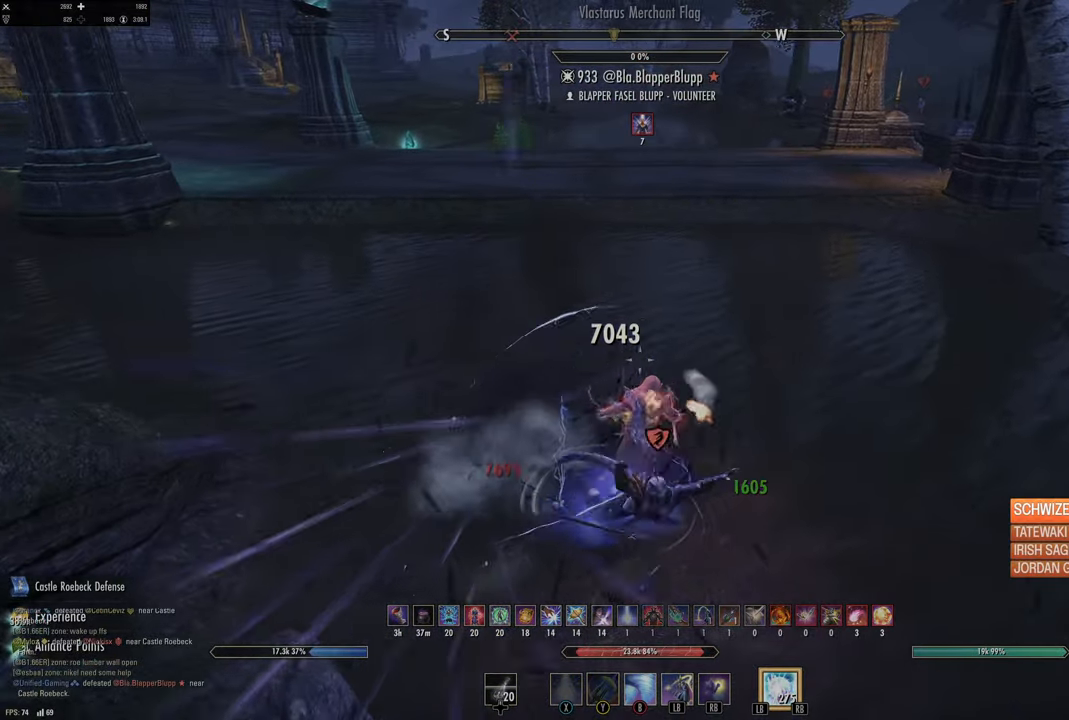
{"buttons": [], "left_stick": "right", "right_stick": "left", "events": [[83, "right_stick", "up"], [183, "right_stick", "center"], [250, "A", "down"], [317, "A", "up"], [400, "left_stick", "right"], [450, "right_stick", "left"]]}
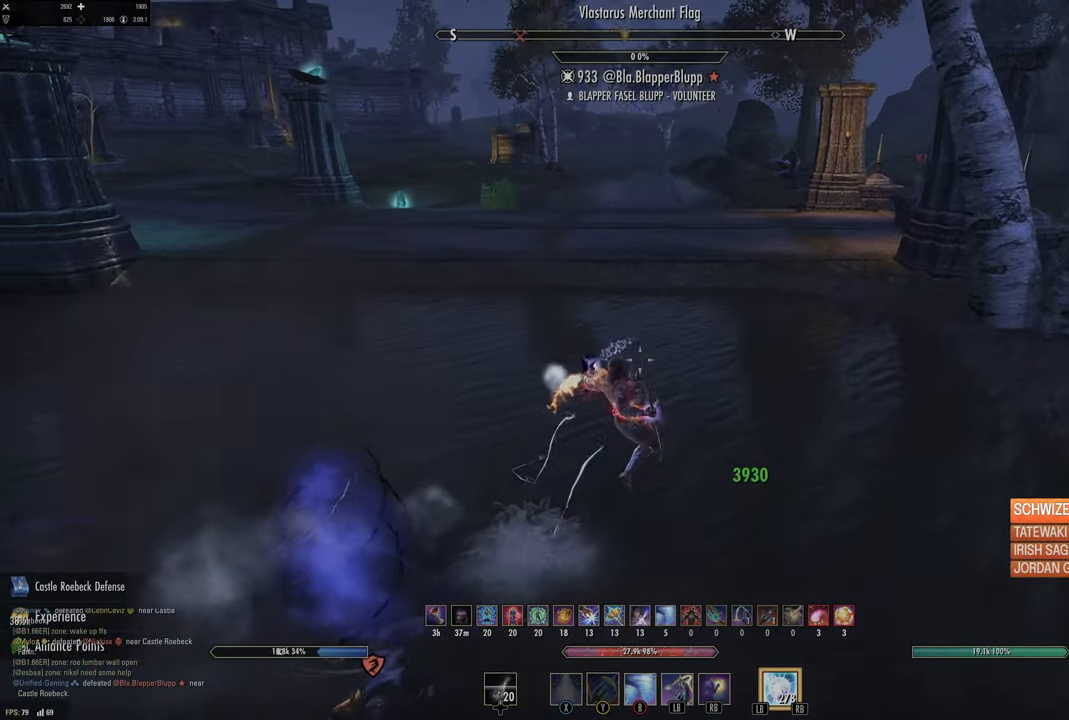
{"buttons": ["DPAD_LEFT"], "left_stick": "up-right", "right_stick": "center", "events": [[317, "right_stick", "center"], [383, "left_stick", "up-right"], [450, "DPAD_LEFT", "down"]]}
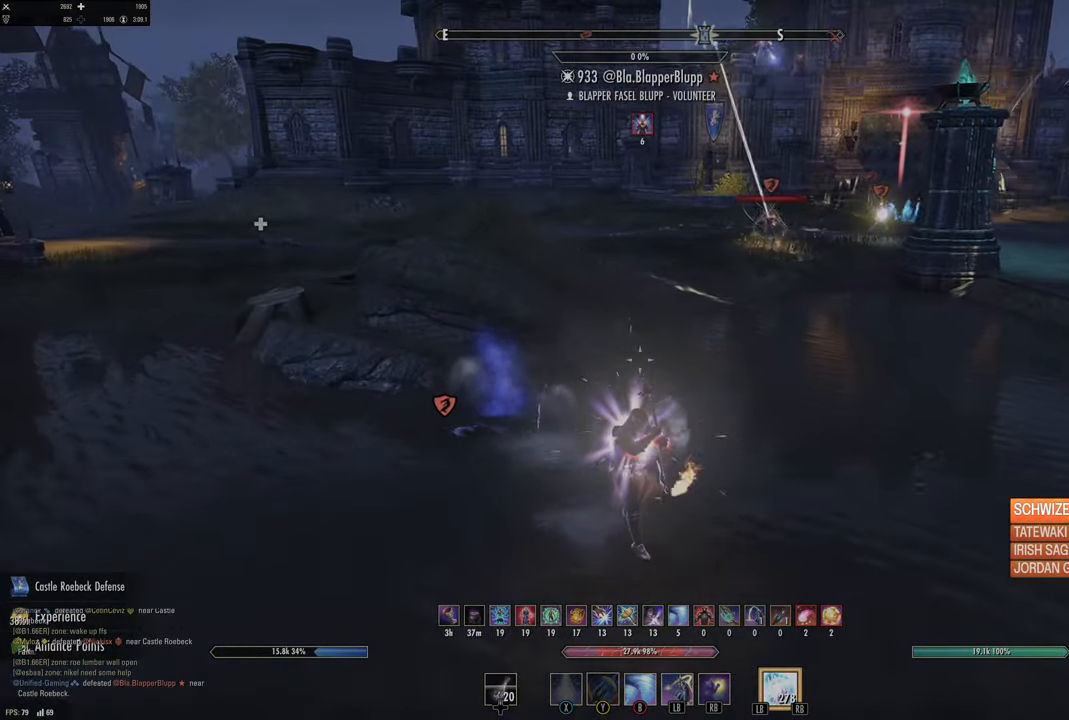
{"buttons": [], "left_stick": "up-right", "right_stick": "center", "events": [[50, "DPAD_LEFT", "up"], [183, "X", "down"], [283, "X", "up"], [367, "X", "down"], [433, "X", "up"]]}